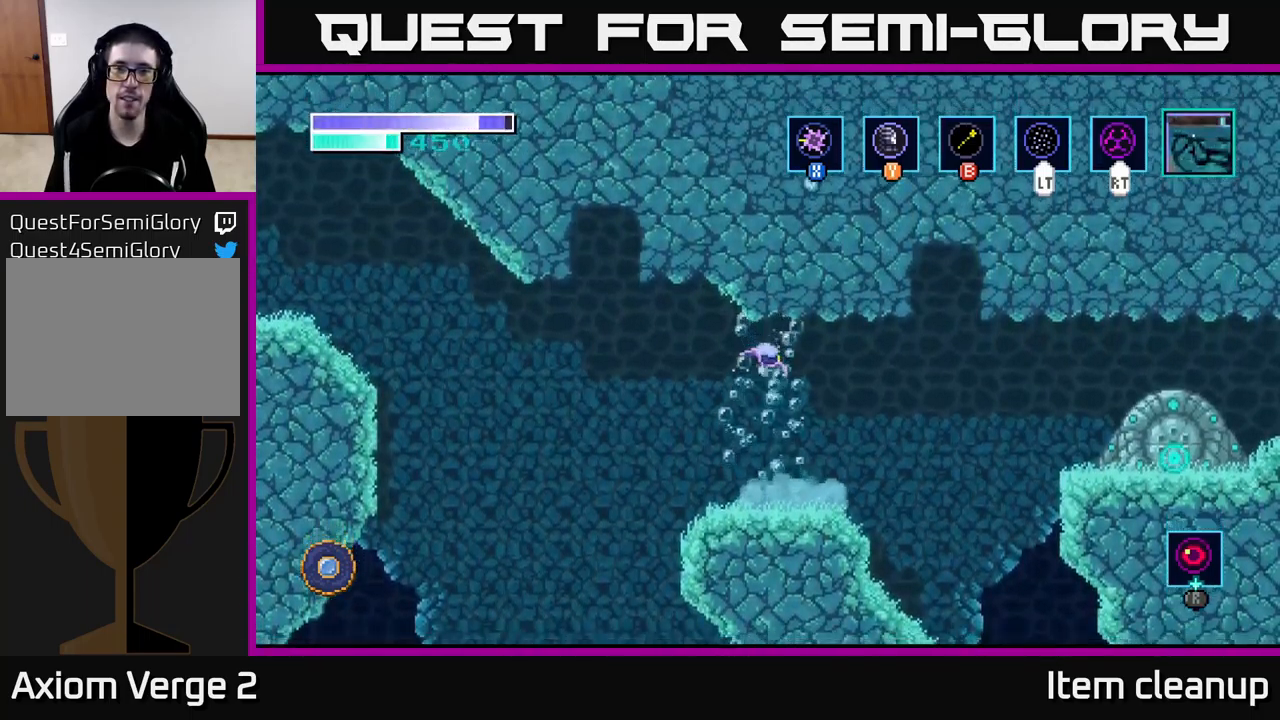
Gameplay with a controller (Xbox layout); each line is a JSON object with the inputs held at the frame after it. "events" lists button and stick changes between this image and that frame as [ms after this image, input, new state], when the widget could be followed in between.
{"buttons": [], "left_stick": "right", "right_stick": "center", "events": [[250, "A", "up"], [267, "left_stick", "right"]]}
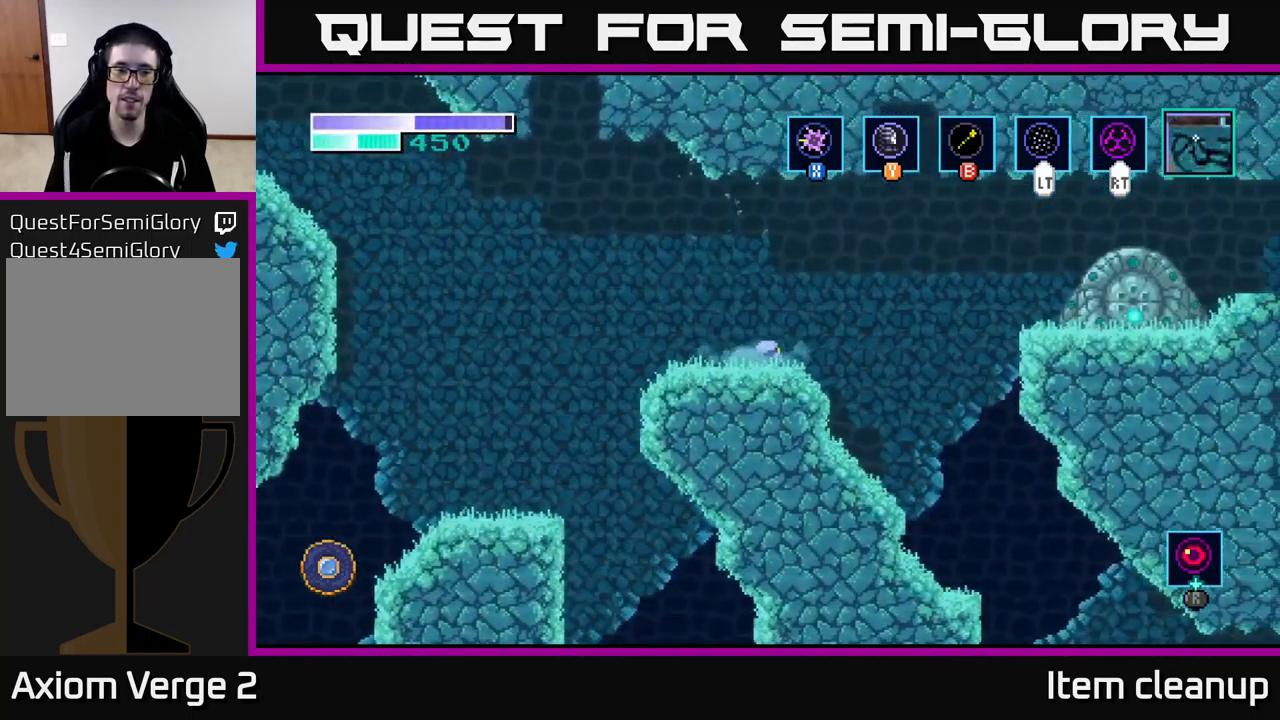
{"buttons": ["A"], "left_stick": "left", "right_stick": "center", "events": [[50, "A", "down"], [333, "left_stick", "center"], [383, "left_stick", "left"]]}
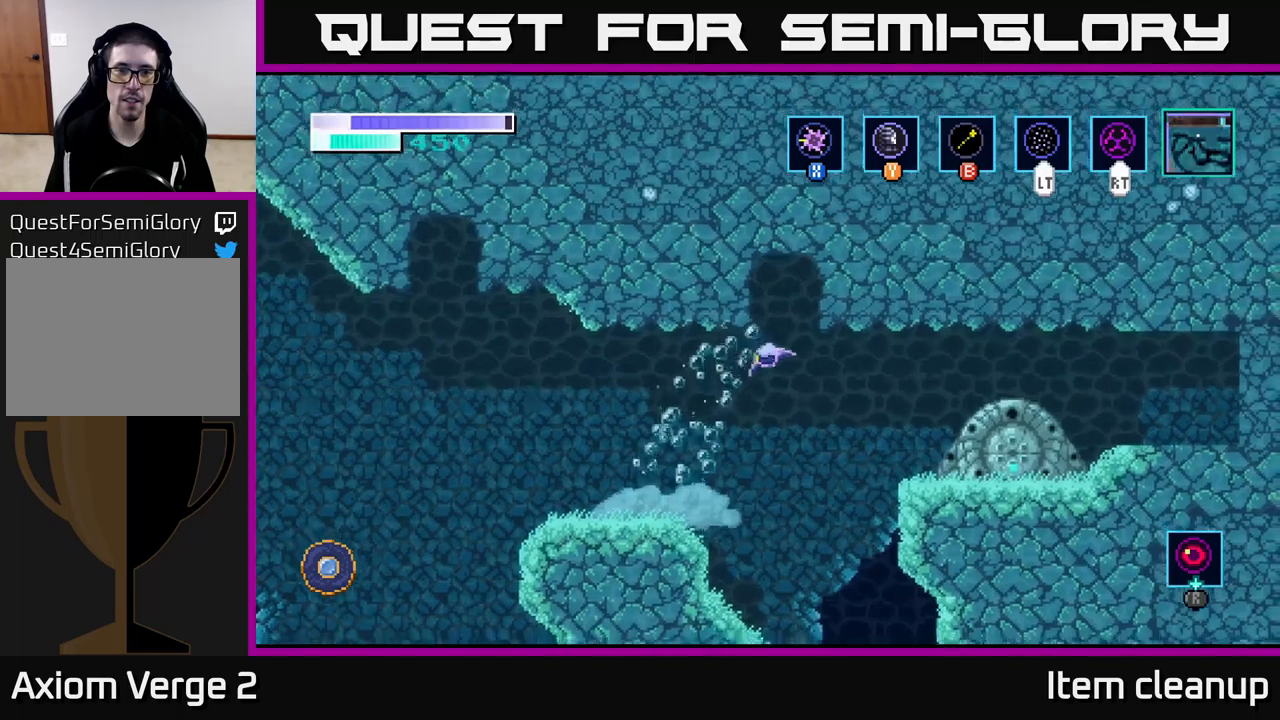
{"buttons": ["A"], "left_stick": "right", "right_stick": "center", "events": [[67, "left_stick", "center"], [84, "A", "up"], [150, "A", "down"], [234, "left_stick", "right"]]}
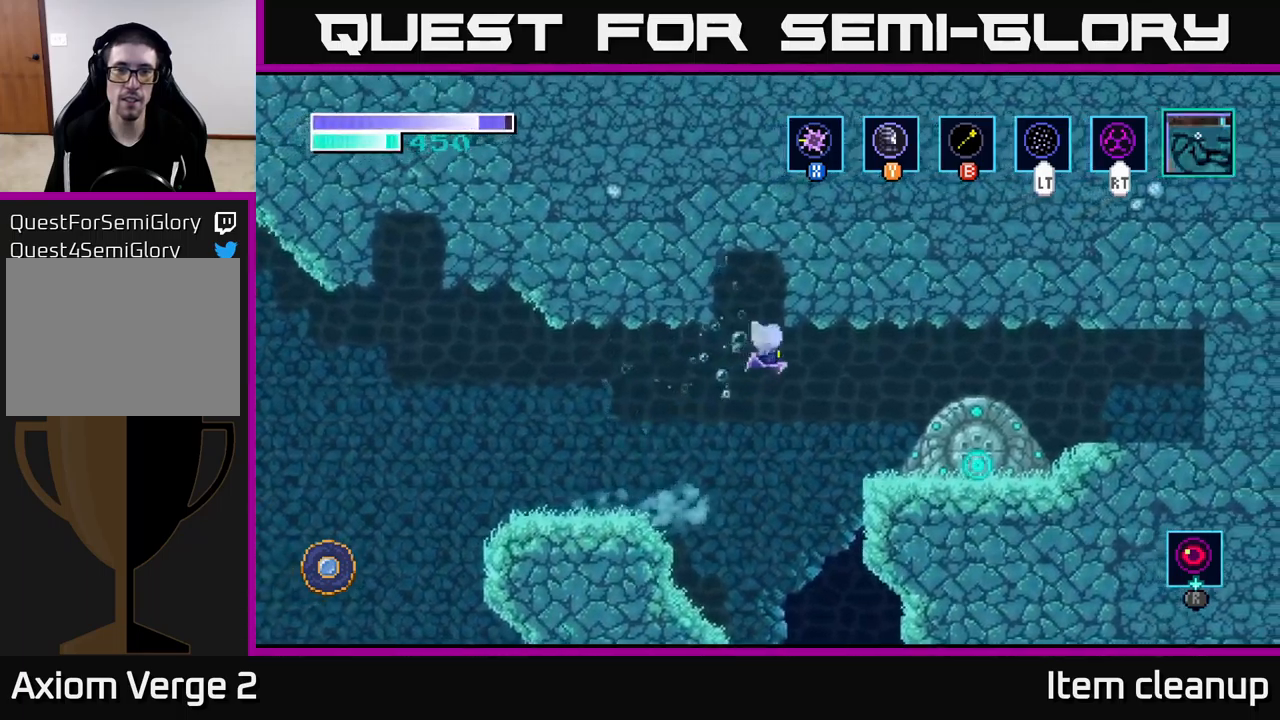
{"buttons": [], "left_stick": "right", "right_stick": "center", "events": [[34, "A", "up"]]}
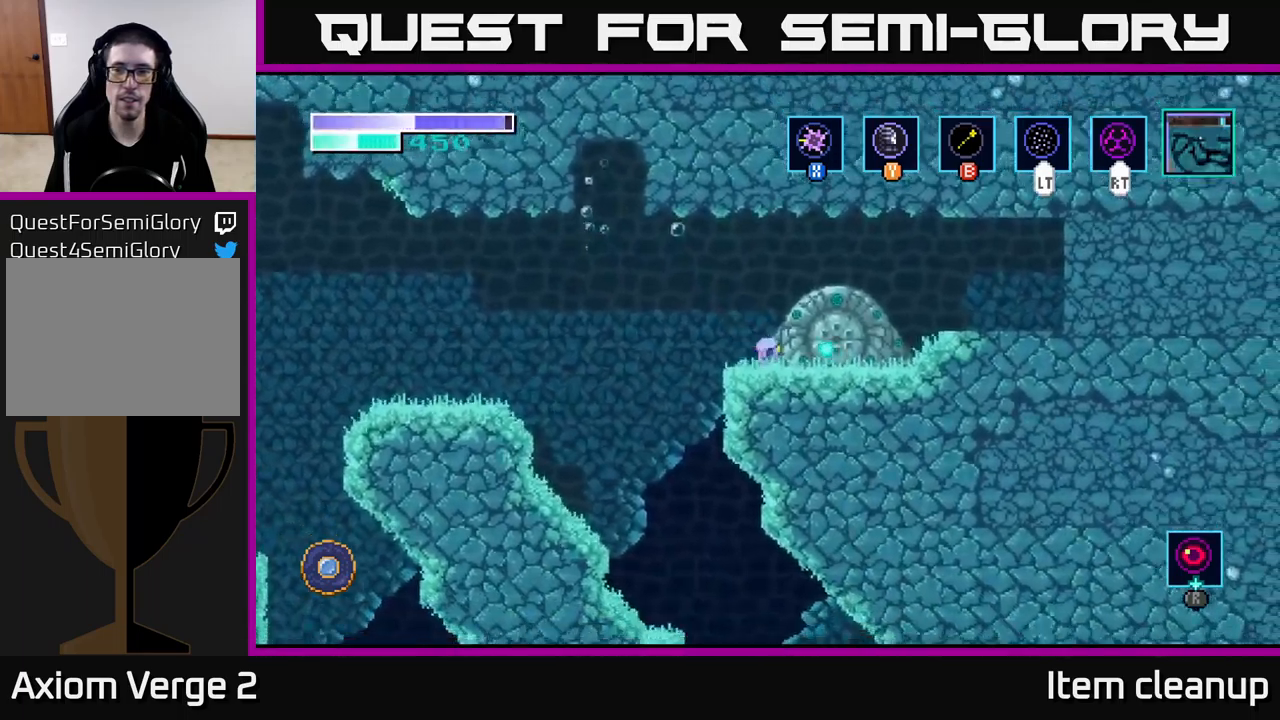
{"buttons": ["A"], "left_stick": "left", "right_stick": "center", "events": [[317, "left_stick", "left"], [467, "A", "down"]]}
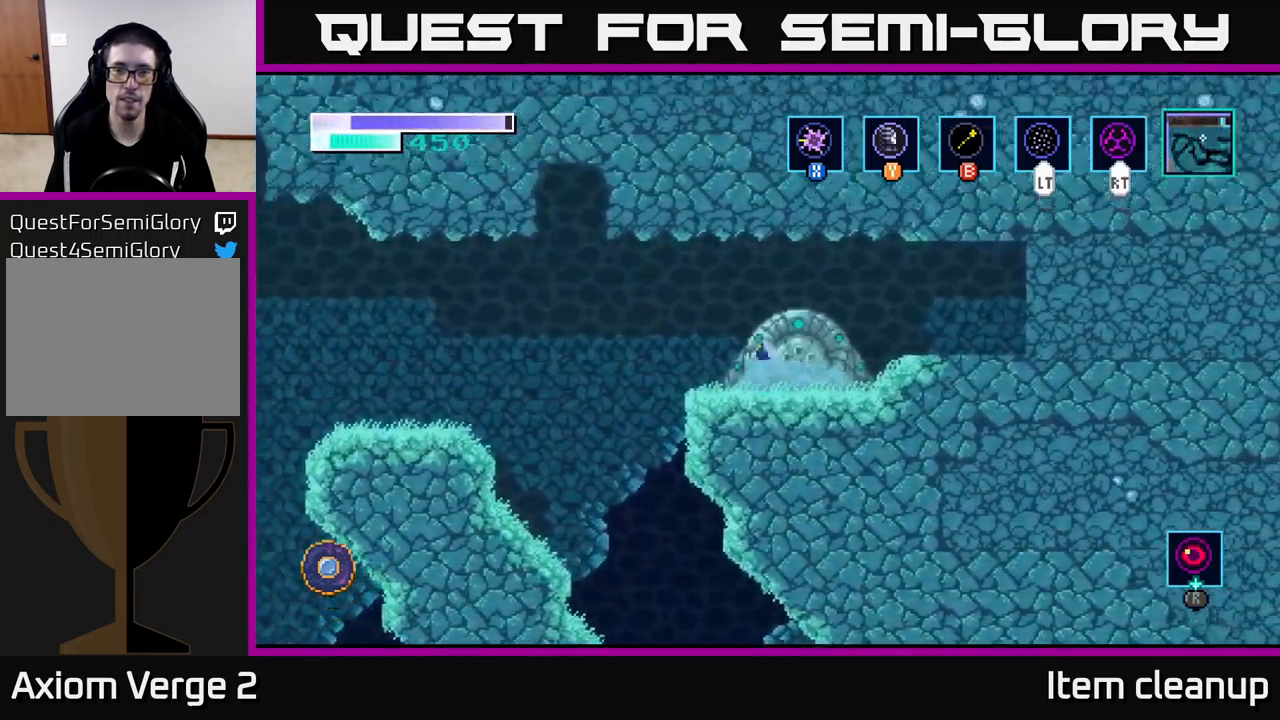
{"buttons": [], "left_stick": "right", "right_stick": "center", "events": [[17, "A", "up"], [450, "left_stick", "right"]]}
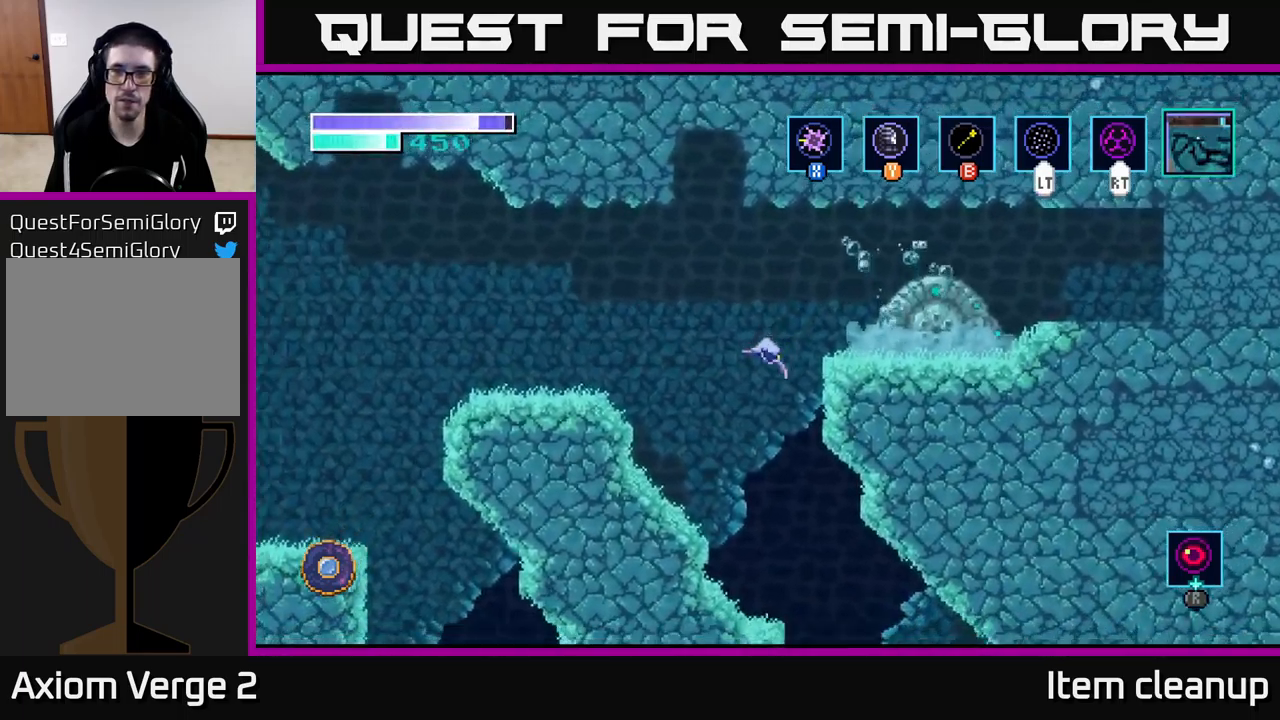
{"buttons": [], "left_stick": "right", "right_stick": "center", "events": []}
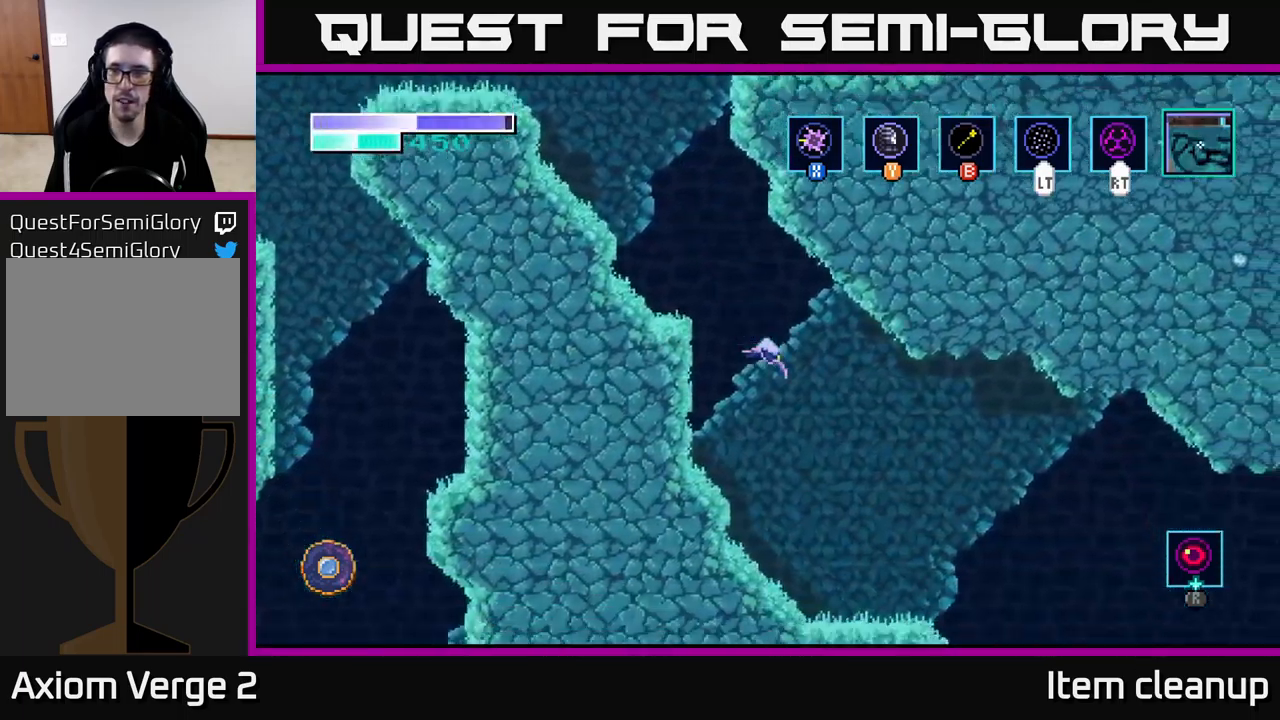
{"buttons": [], "left_stick": "right", "right_stick": "center", "events": [[367, "A", "down"], [450, "A", "up"]]}
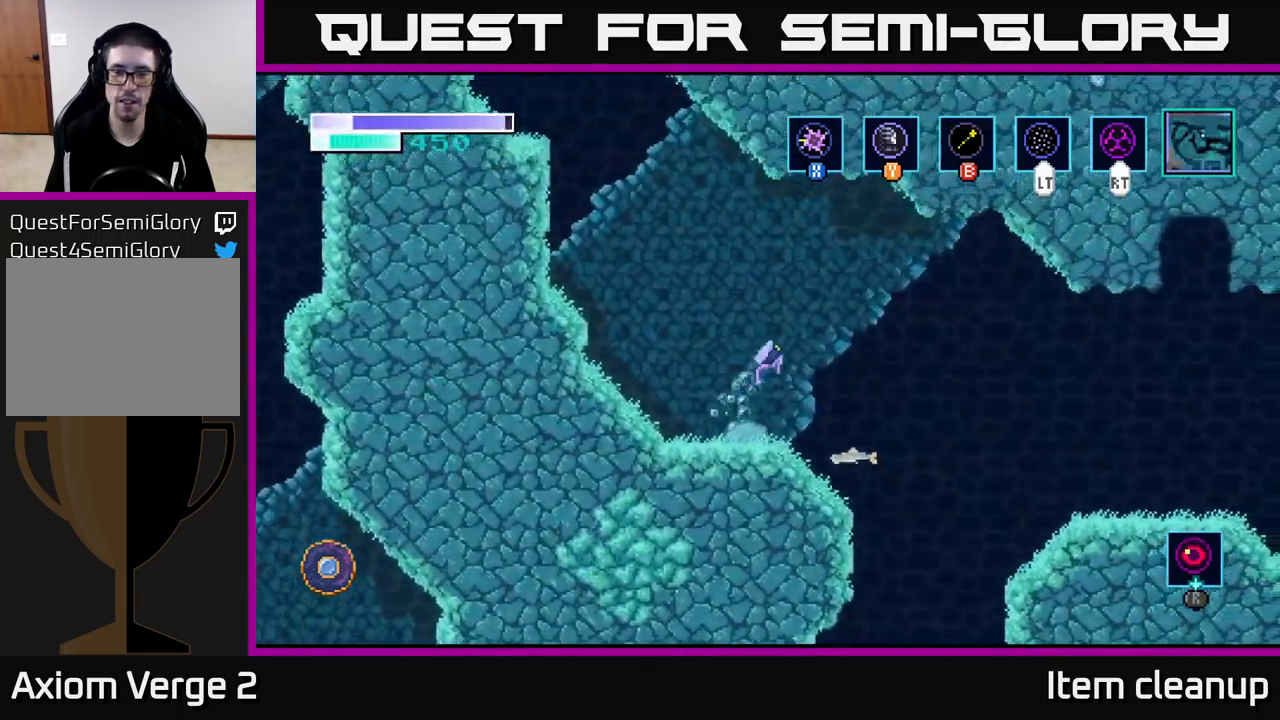
{"buttons": ["A"], "left_stick": "right", "right_stick": "center", "events": [[417, "A", "down"]]}
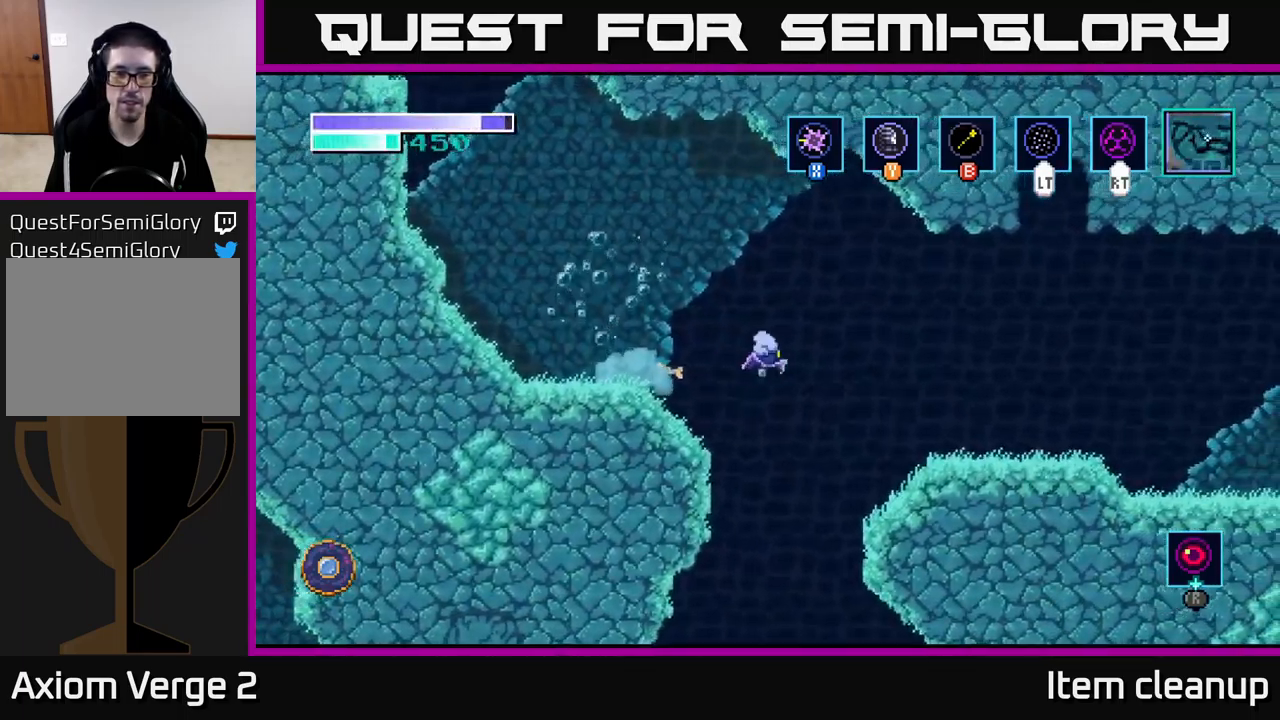
{"buttons": [], "left_stick": "right", "right_stick": "center", "events": [[200, "A", "up"]]}
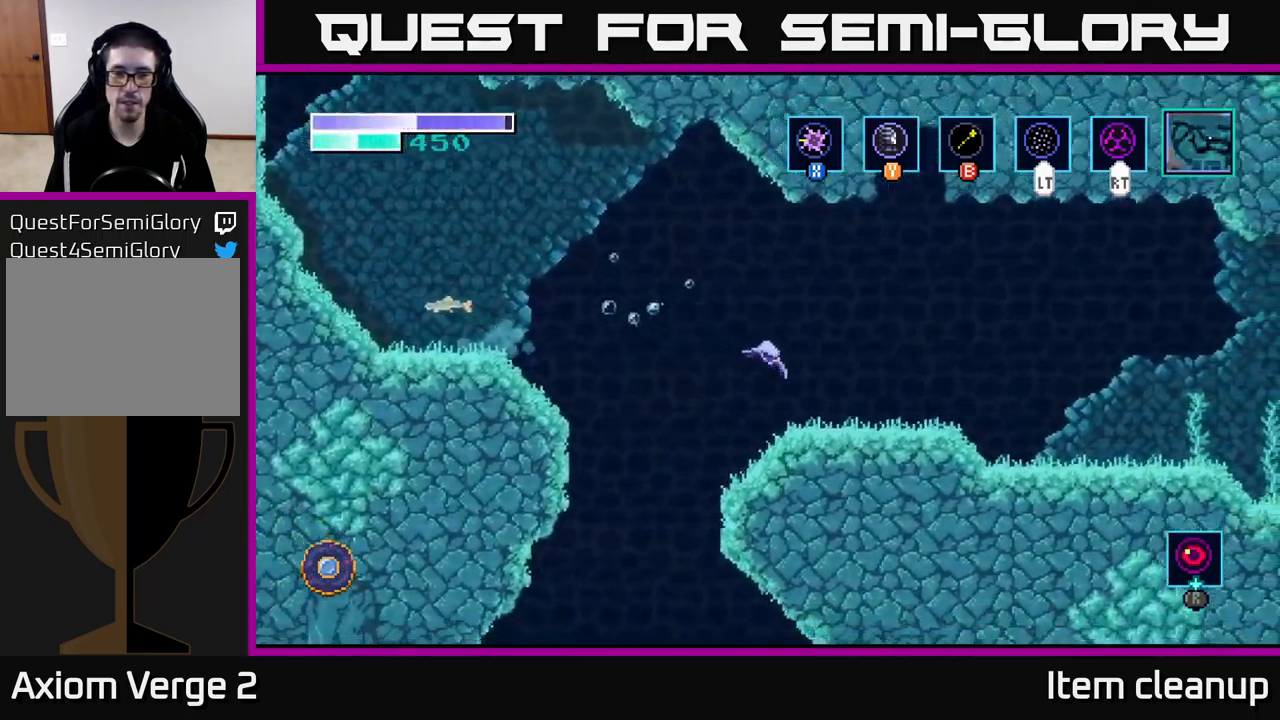
{"buttons": [], "left_stick": "right", "right_stick": "center", "events": []}
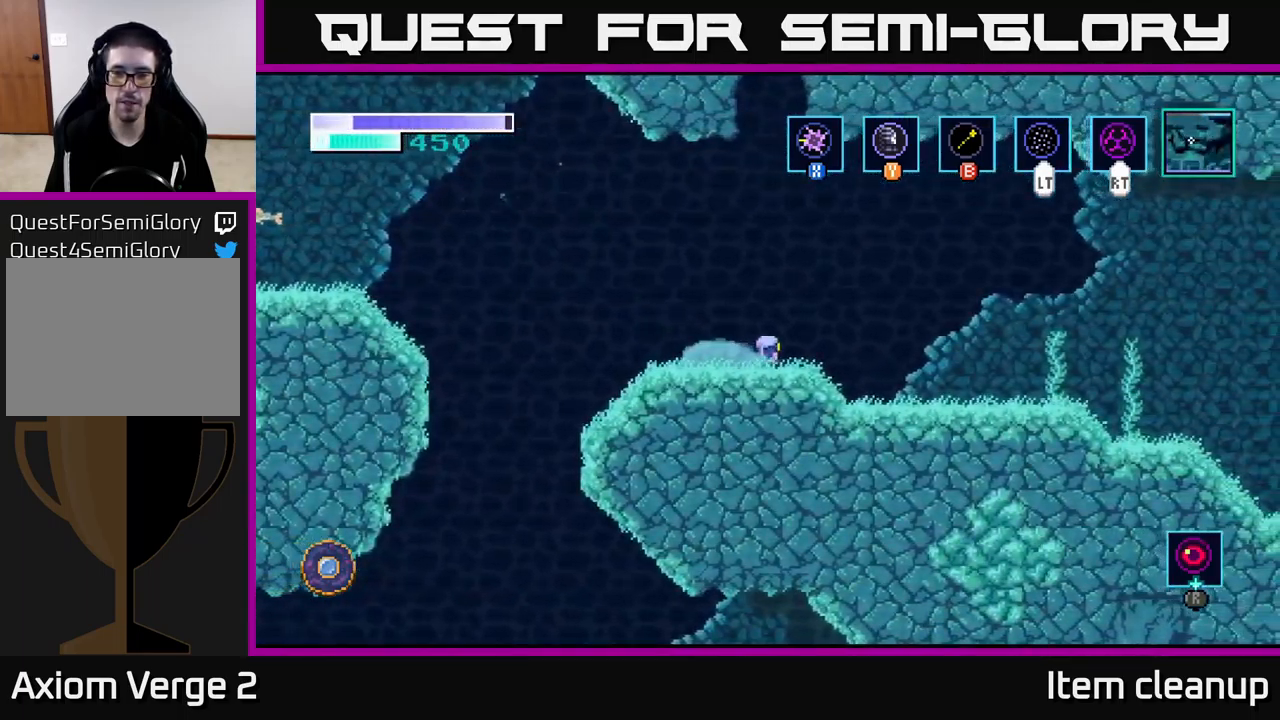
{"buttons": [], "left_stick": "right", "right_stick": "center", "events": [[17, "A", "down"], [367, "A", "up"]]}
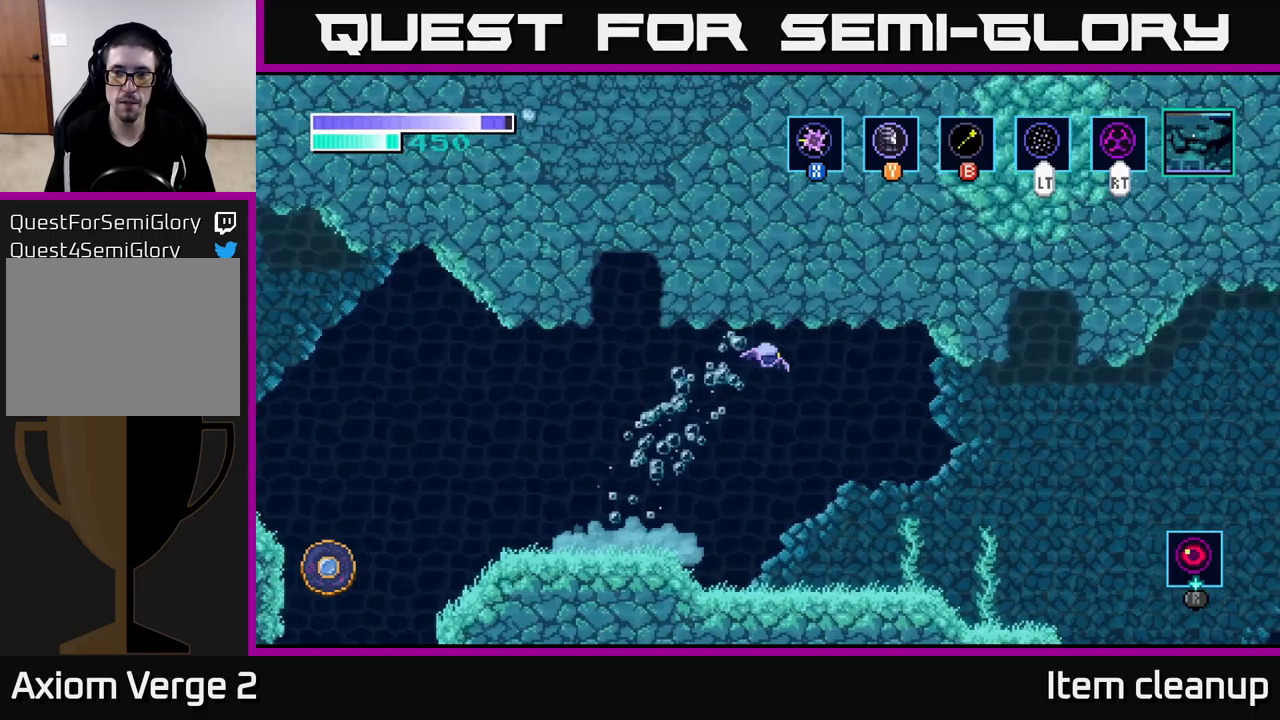
{"buttons": [], "left_stick": "right", "right_stick": "center", "events": []}
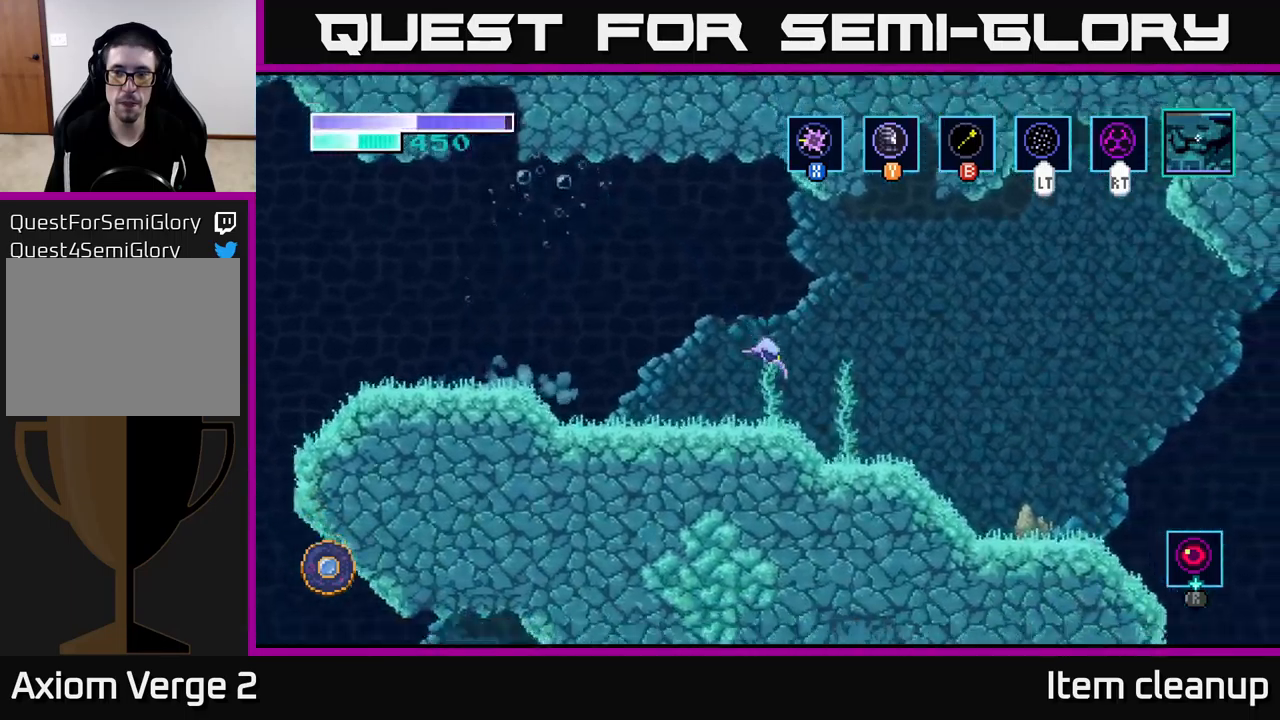
{"buttons": [], "left_stick": "right", "right_stick": "center", "events": []}
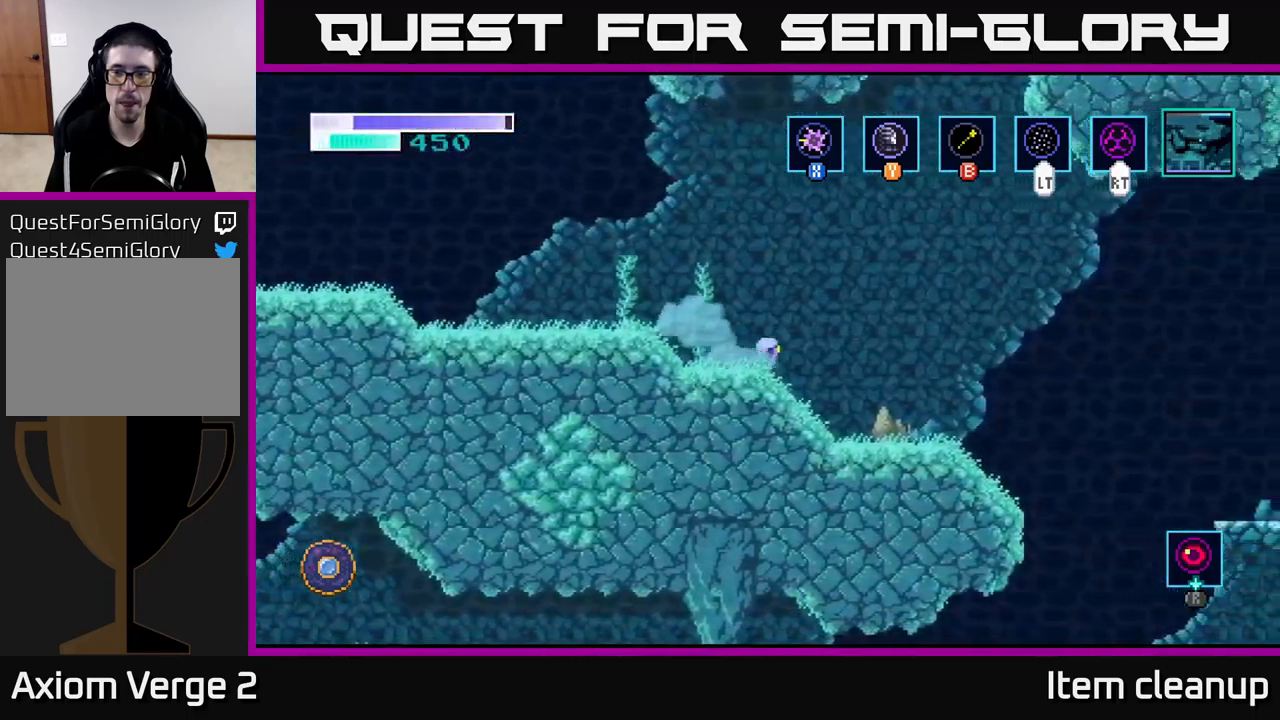
{"buttons": [], "left_stick": "right", "right_stick": "center", "events": []}
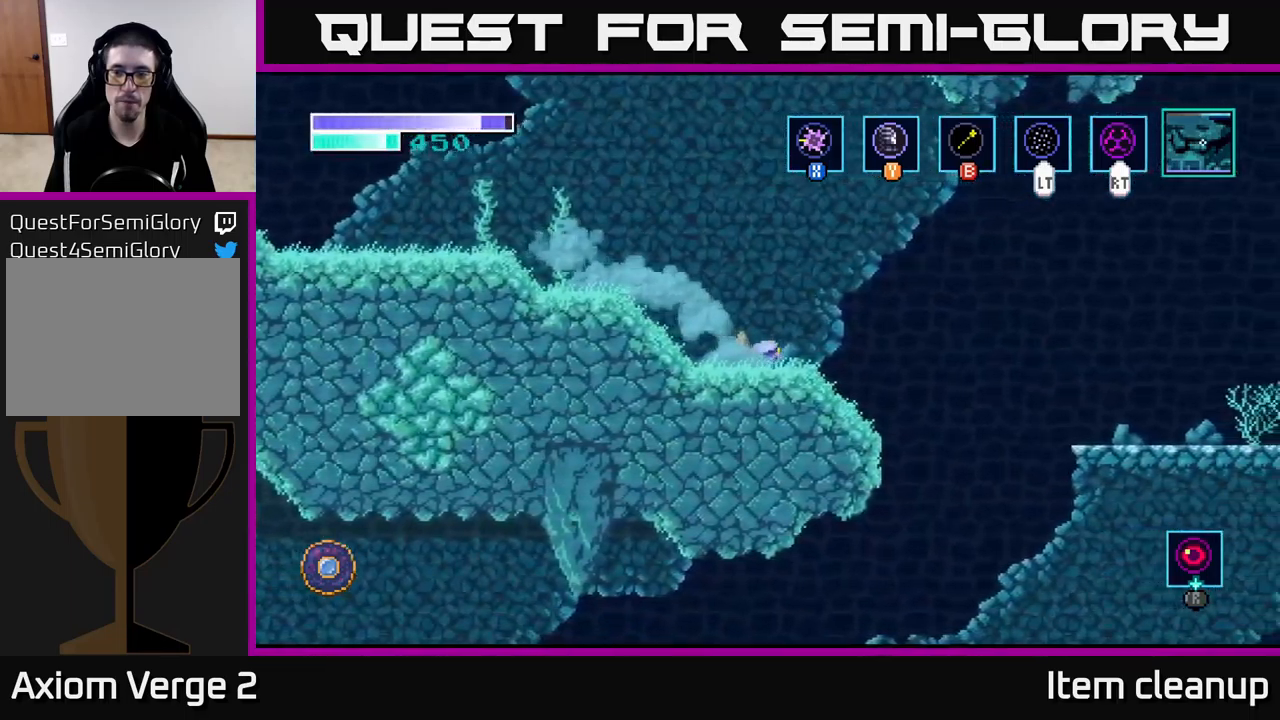
{"buttons": ["A"], "left_stick": "right", "right_stick": "center", "events": [[166, "A", "down"]]}
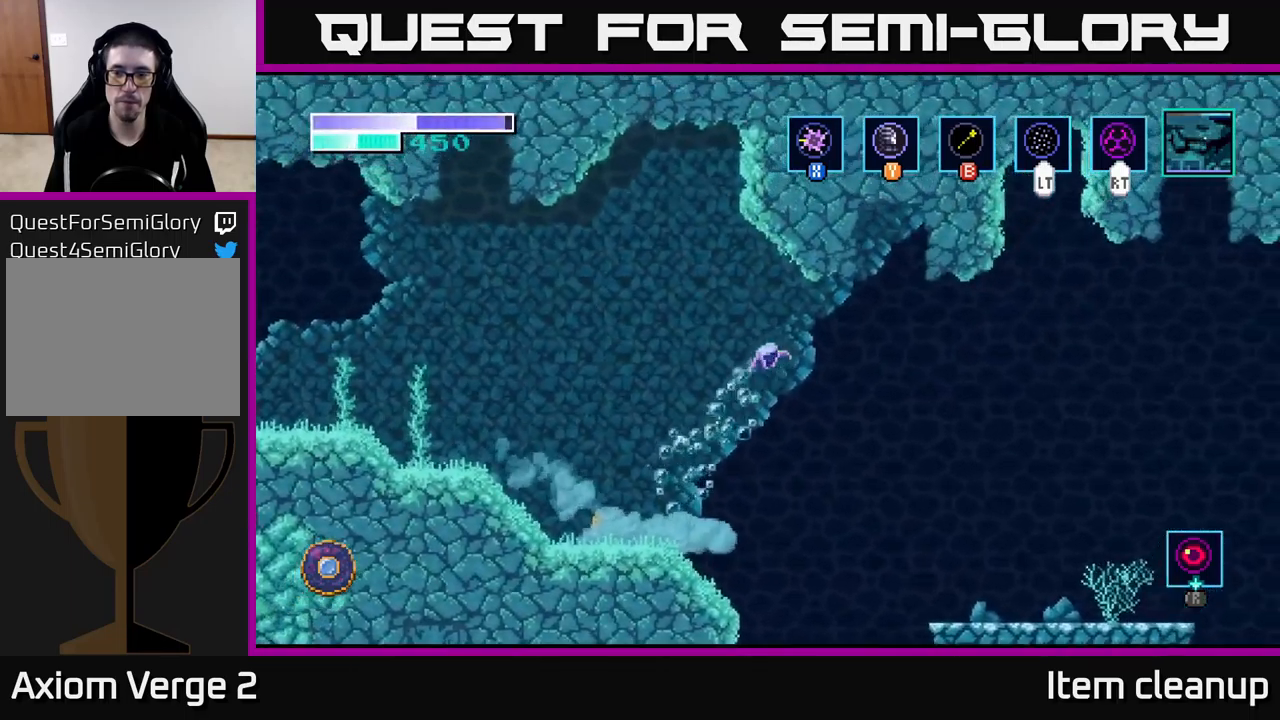
{"buttons": ["A"], "left_stick": "right", "right_stick": "center", "events": []}
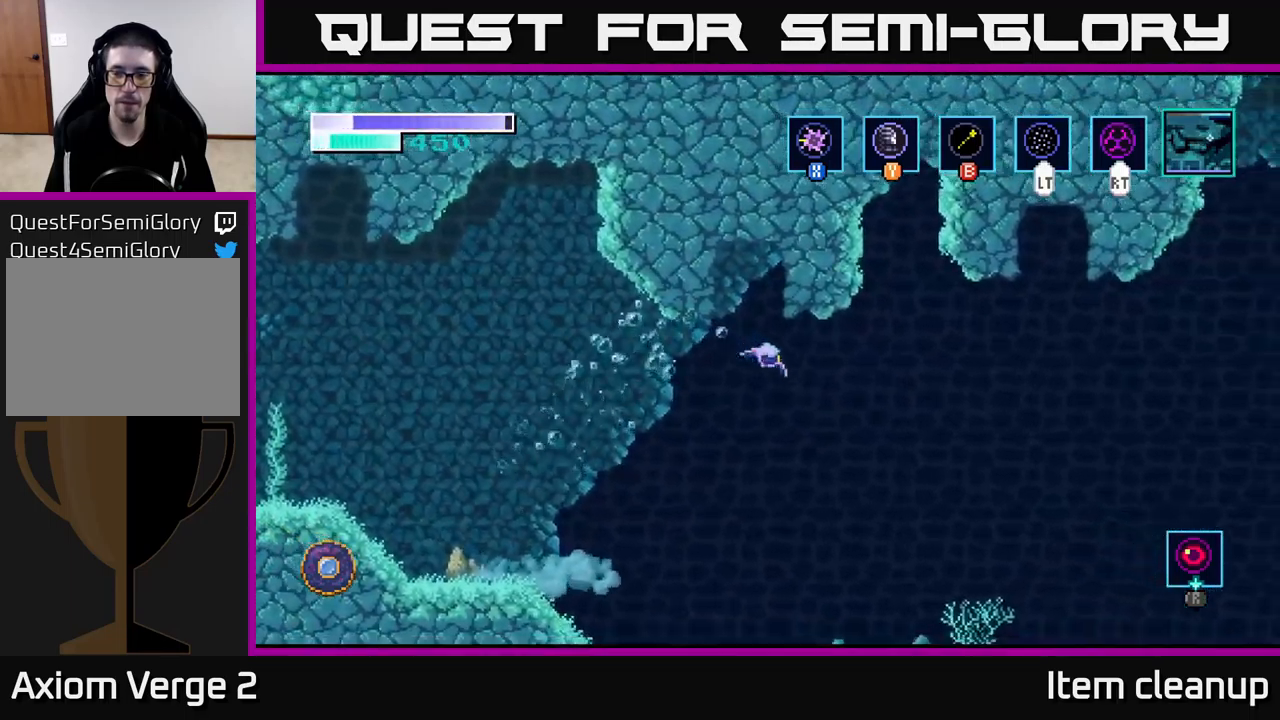
{"buttons": [], "left_stick": "right", "right_stick": "center", "events": [[150, "A", "up"]]}
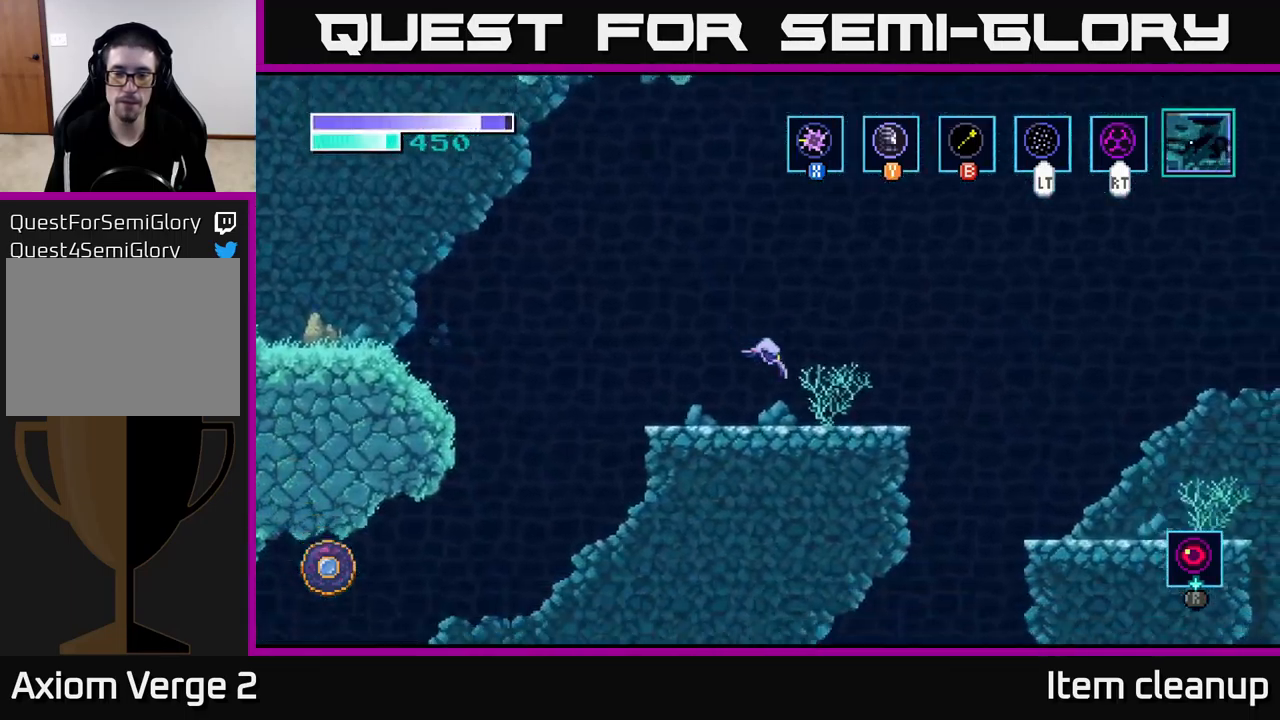
{"buttons": ["A"], "left_stick": "right", "right_stick": "center", "events": [[350, "A", "down"]]}
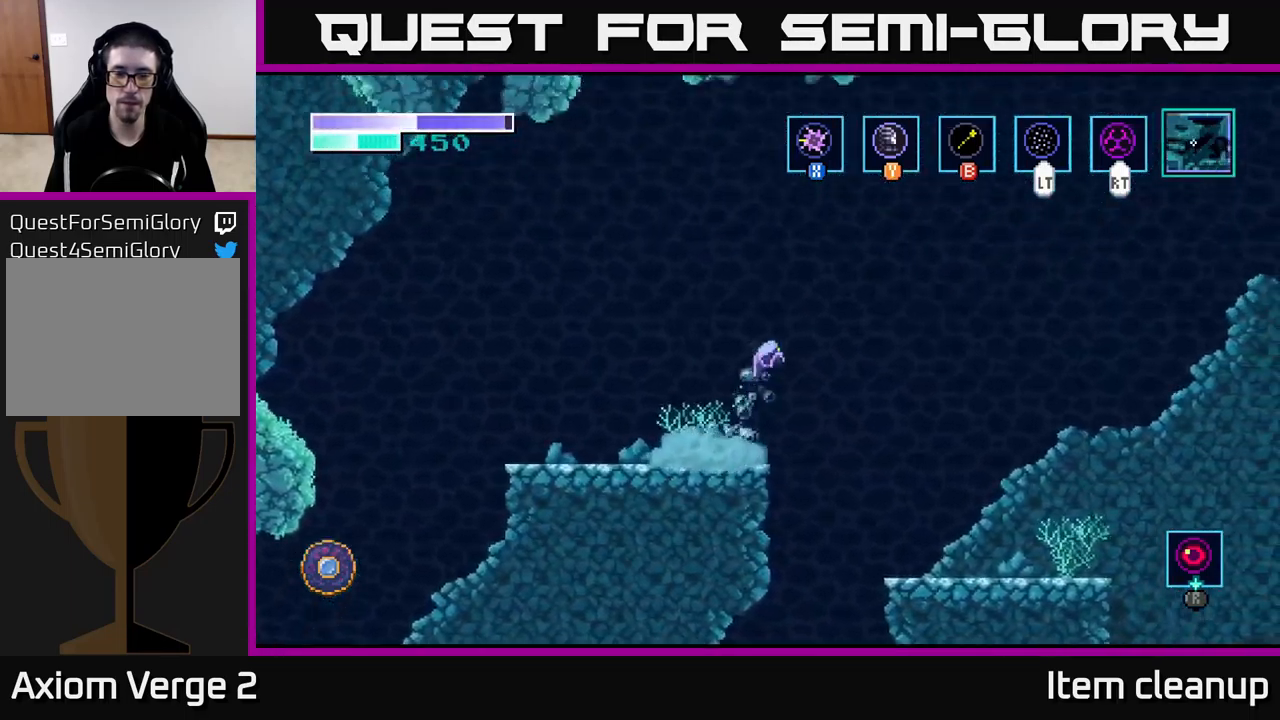
{"buttons": ["A"], "left_stick": "right", "right_stick": "center", "events": []}
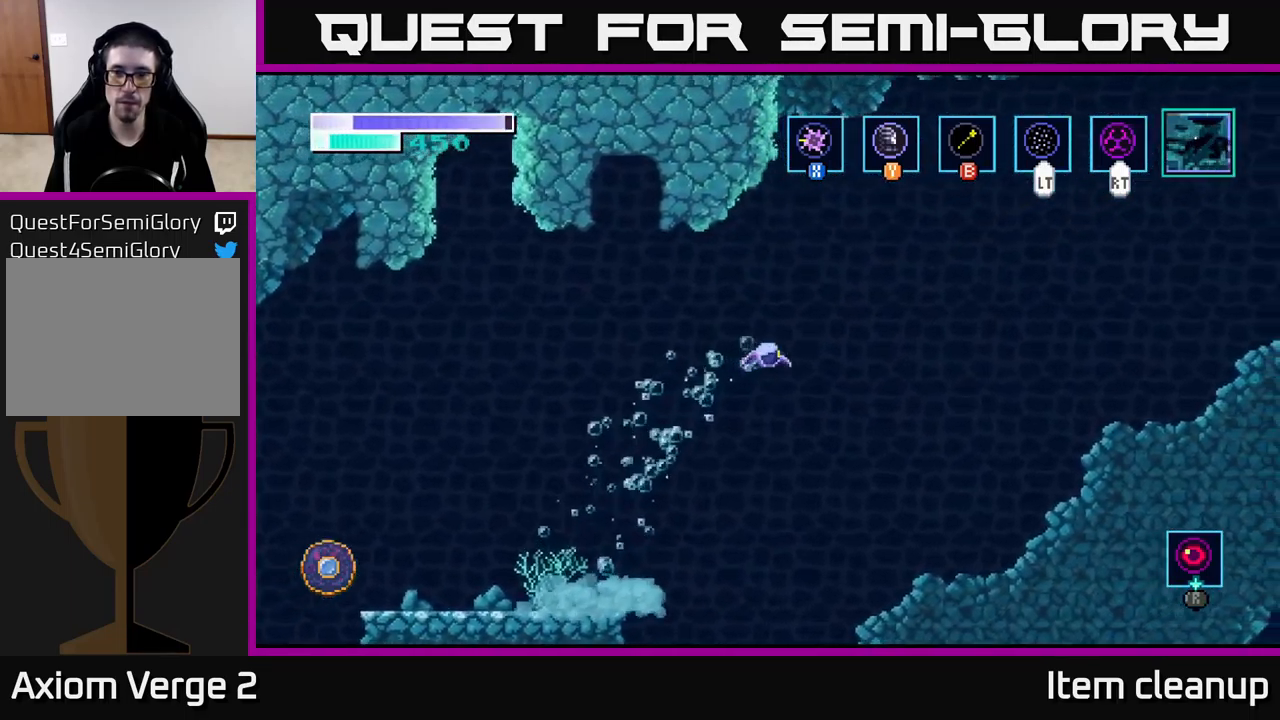
{"buttons": ["A"], "left_stick": "right", "right_stick": "center", "events": [[66, "A", "up"], [133, "A", "down"]]}
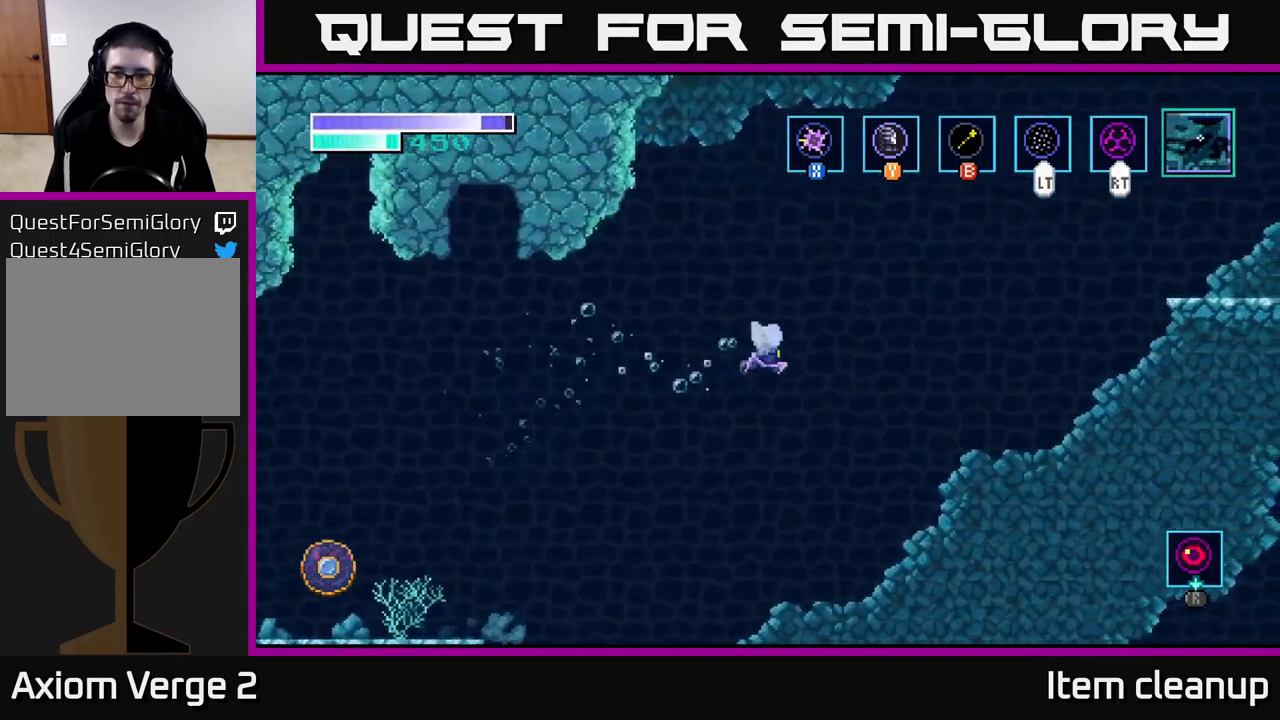
{"buttons": ["A"], "left_stick": "right", "right_stick": "center", "events": []}
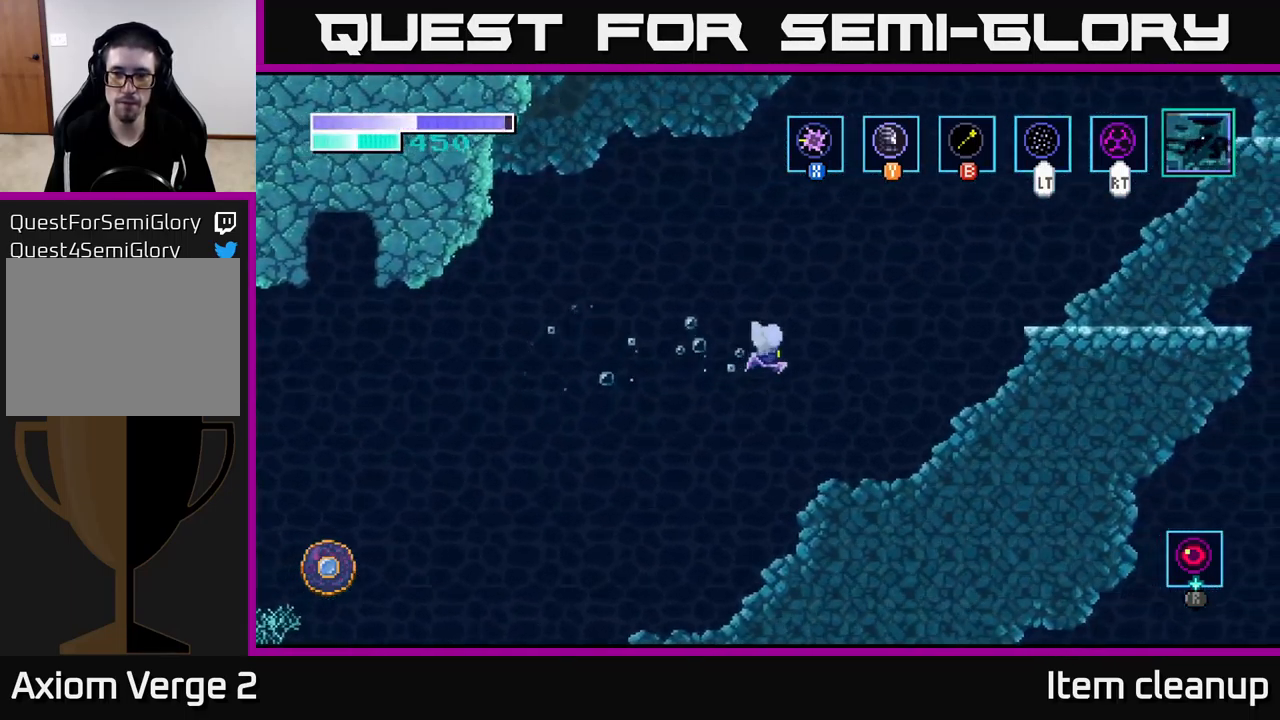
{"buttons": ["A"], "left_stick": "right", "right_stick": "center", "events": []}
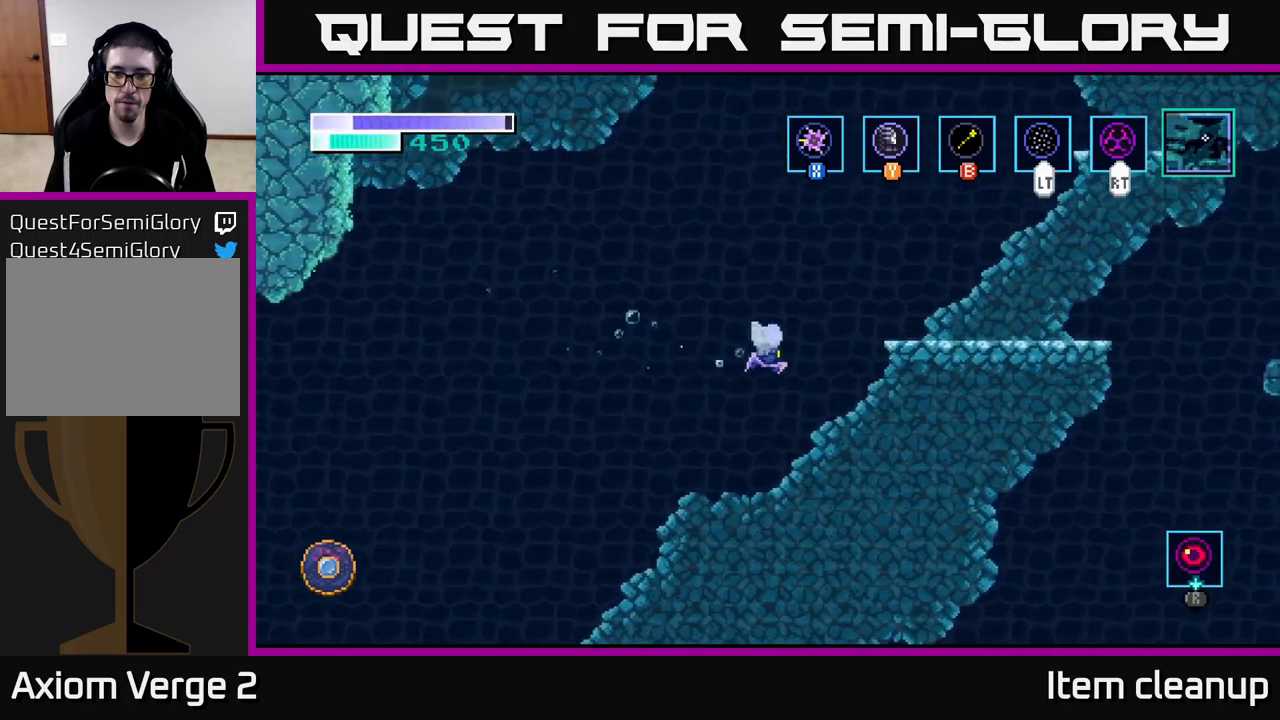
{"buttons": ["L2"], "left_stick": "right", "right_stick": "center", "events": [[50, "left_stick", "up-right"], [100, "L2", "down"], [233, "L2", "up"], [300, "A", "up"], [483, "left_stick", "right"], [500, "L2", "down"]]}
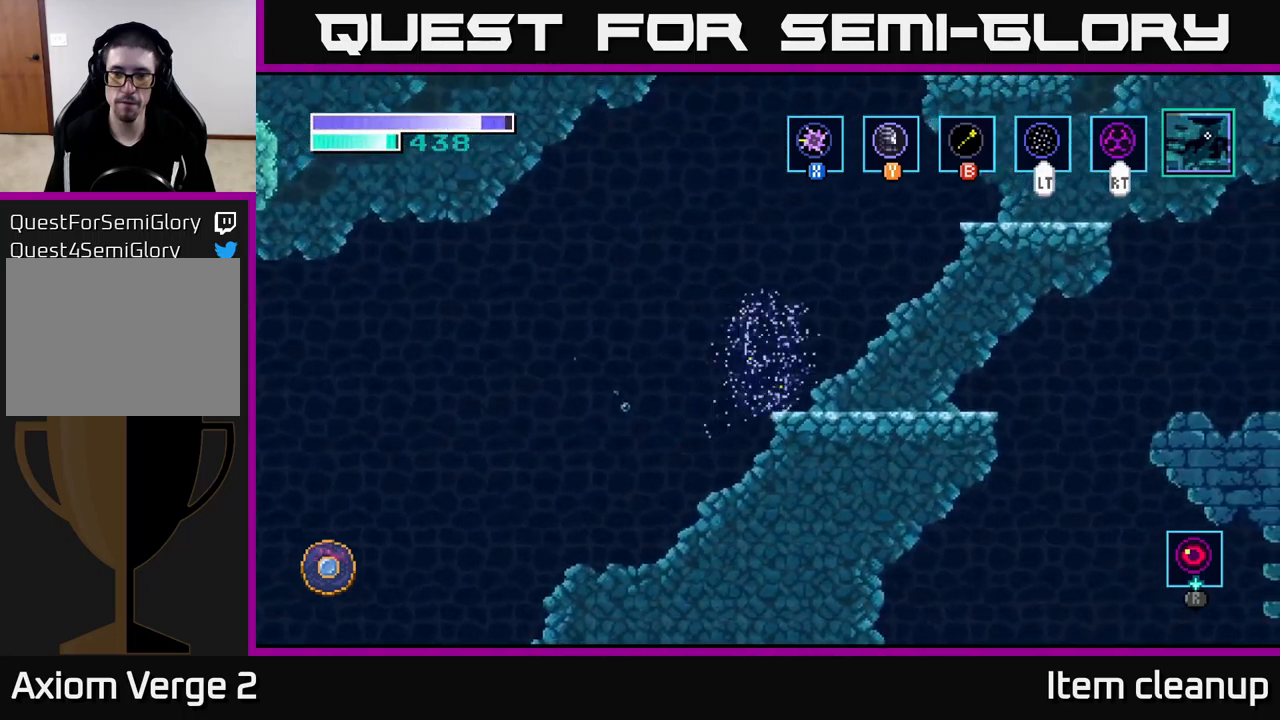
{"buttons": [], "left_stick": "center", "right_stick": "center", "events": [[117, "L2", "up"], [367, "left_stick", "center"], [400, "L2", "down"], [500, "L2", "up"]]}
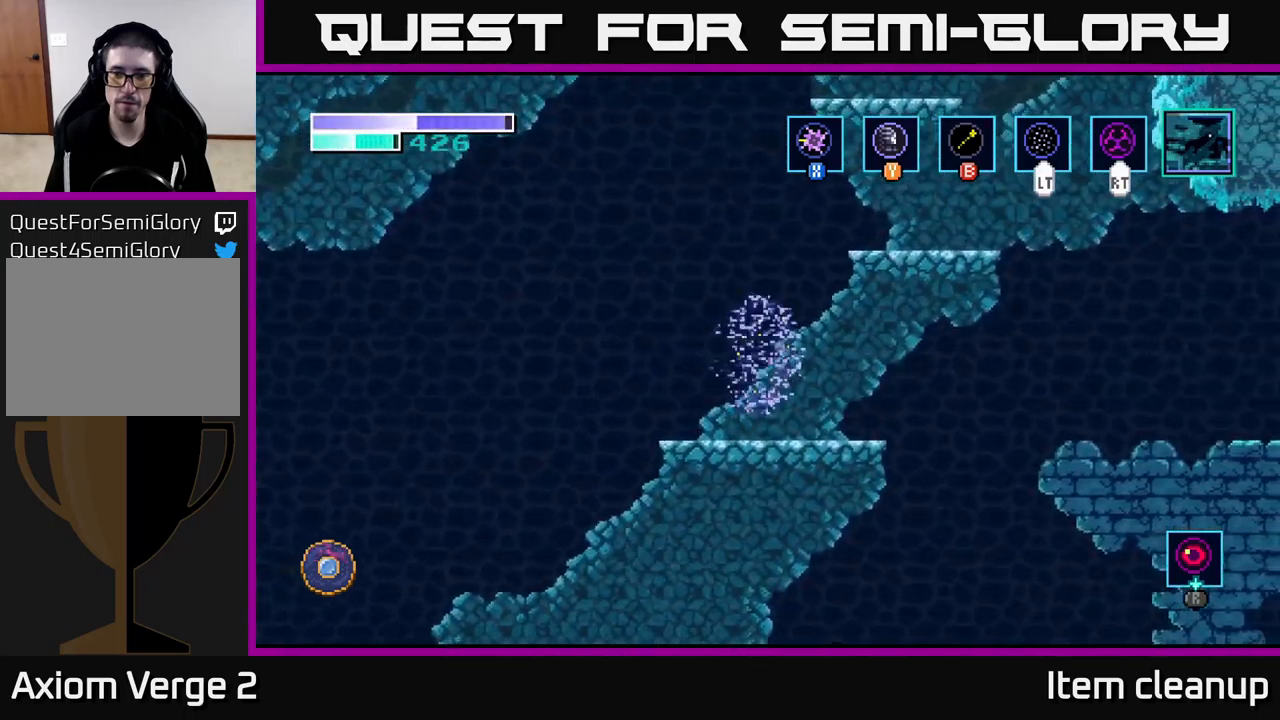
{"buttons": [], "left_stick": "center", "right_stick": "center", "events": []}
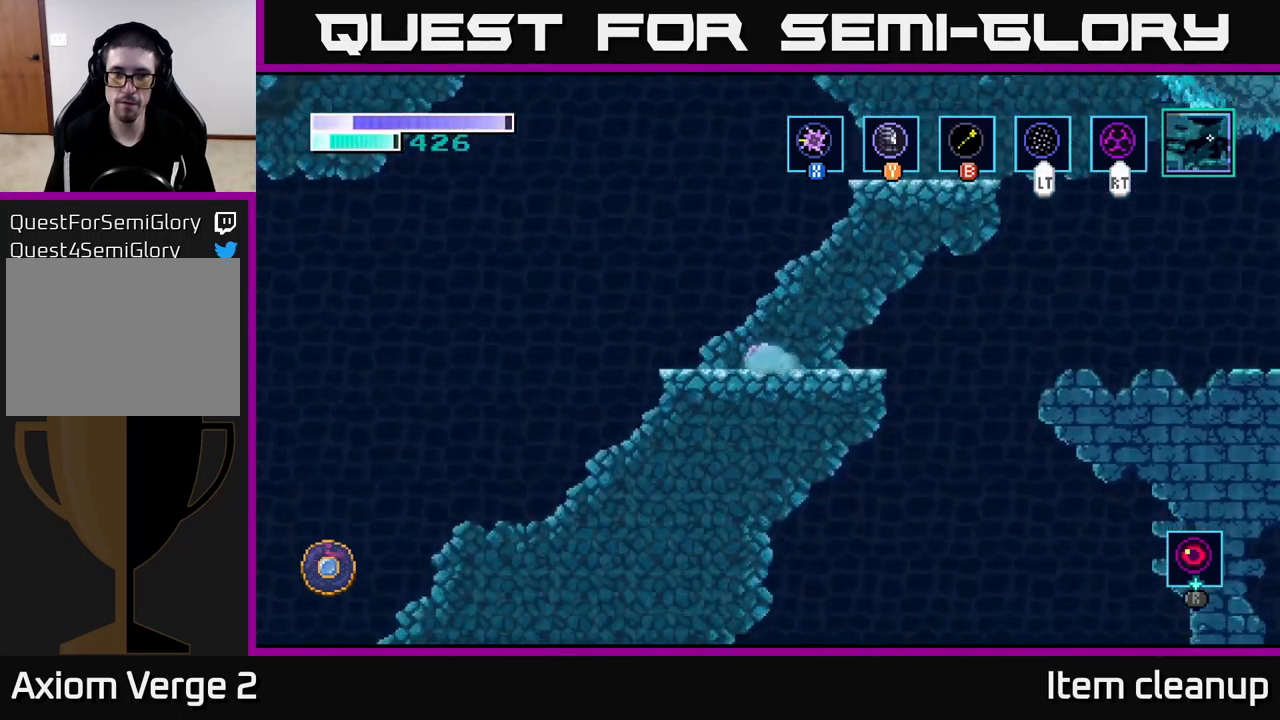
{"buttons": [], "left_stick": "right", "right_stick": "center", "events": [[67, "A", "down"], [200, "left_stick", "right"], [467, "A", "up"]]}
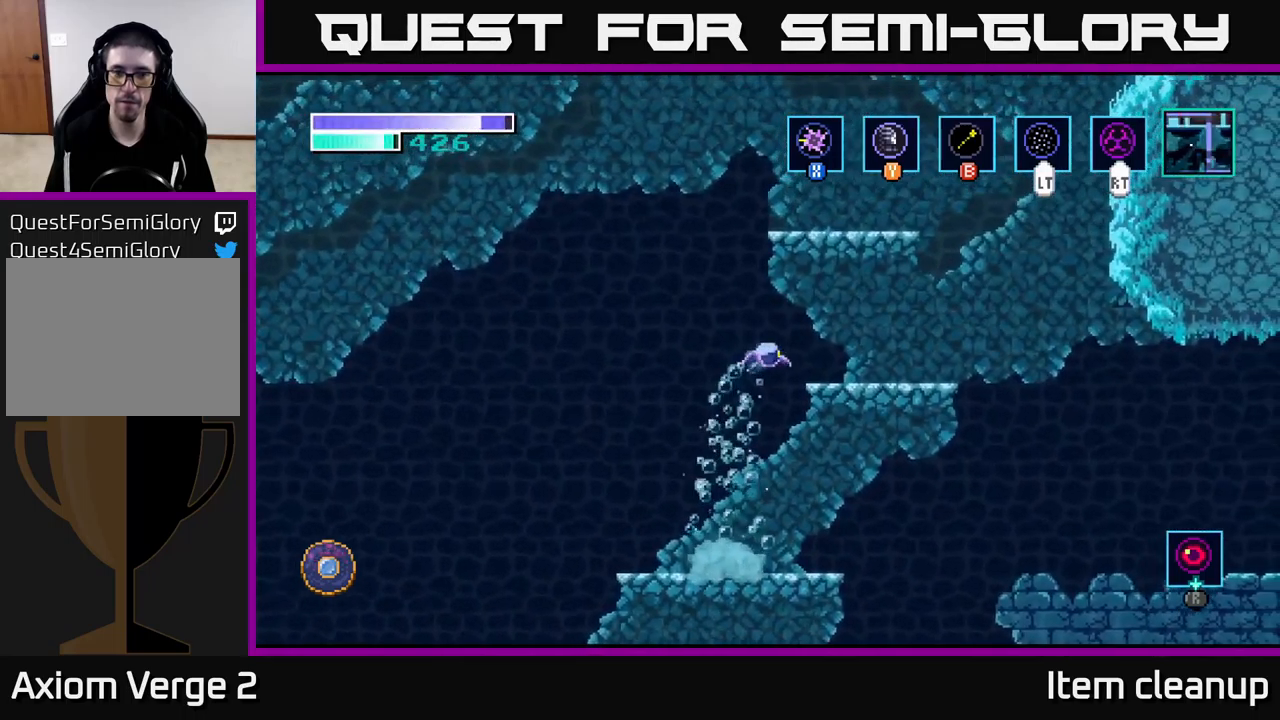
{"buttons": ["A"], "left_stick": "center", "right_stick": "center", "events": [[17, "A", "down"], [167, "A", "up"], [383, "left_stick", "up-left"], [483, "A", "down"], [500, "left_stick", "center"]]}
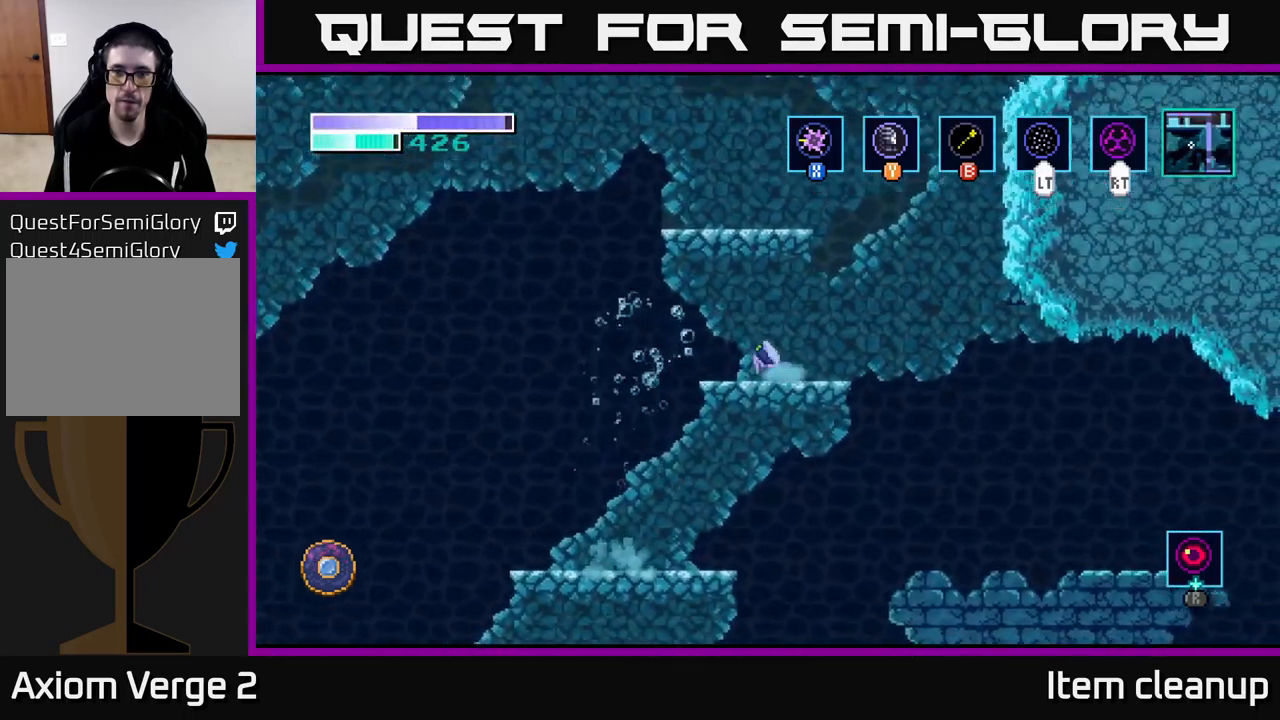
{"buttons": [], "left_stick": "left", "right_stick": "center", "events": [[400, "left_stick", "left"], [417, "A", "up"]]}